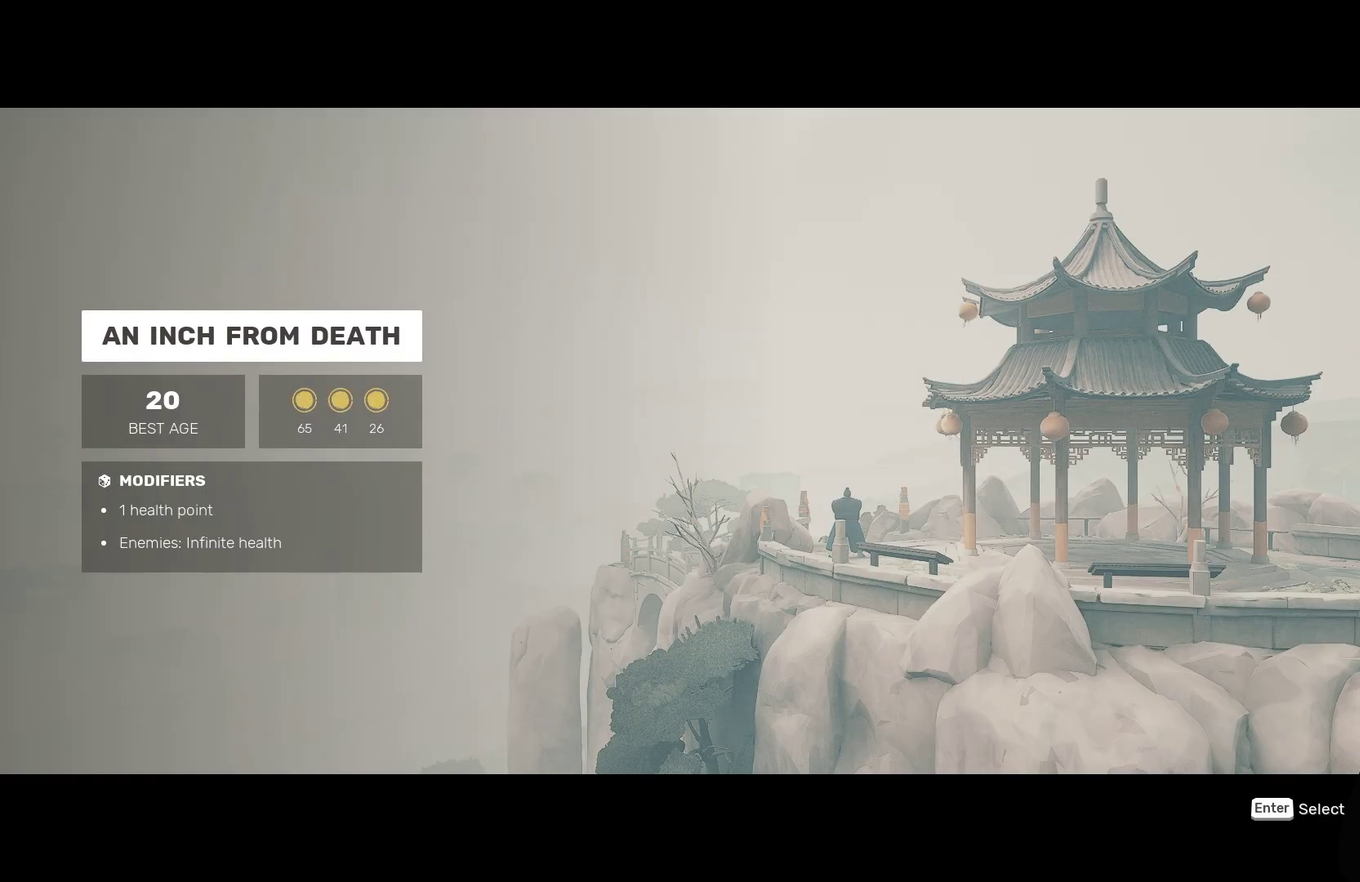
Gameplay with a controller (Xbox layout); each line is a JSON object with the inputs held at the frame after it. "events" lists button and stick changes between this image and that frame as [ms after this image, input, new state], when the widget could be followed in between.
{"buttons": ["A"], "left_stick": "center", "right_stick": "center", "events": [[17, "A", "down"], [150, "A", "up"], [433, "A", "down"]]}
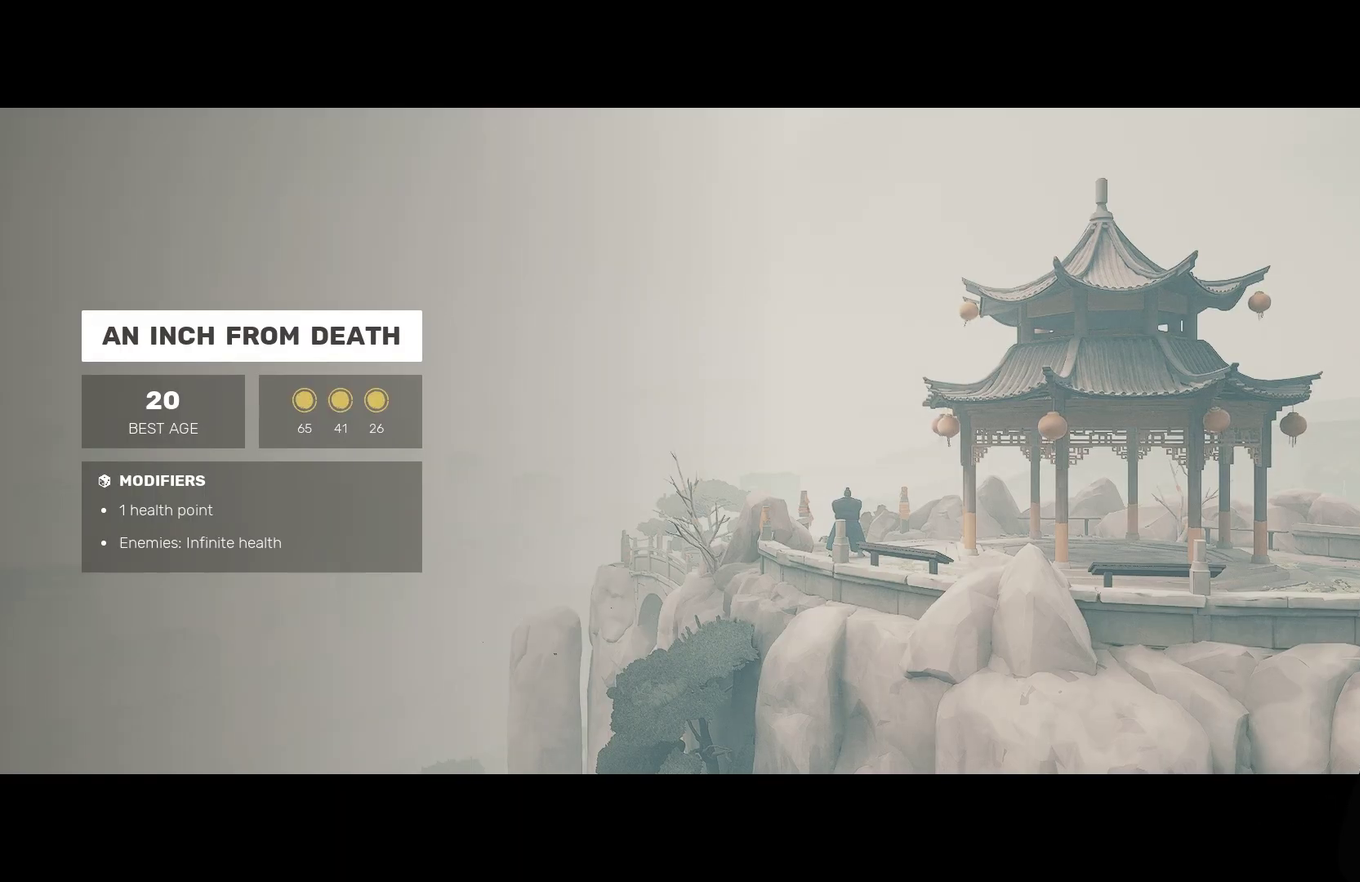
{"buttons": [], "left_stick": "center", "right_stick": "center", "events": [[67, "A", "up"]]}
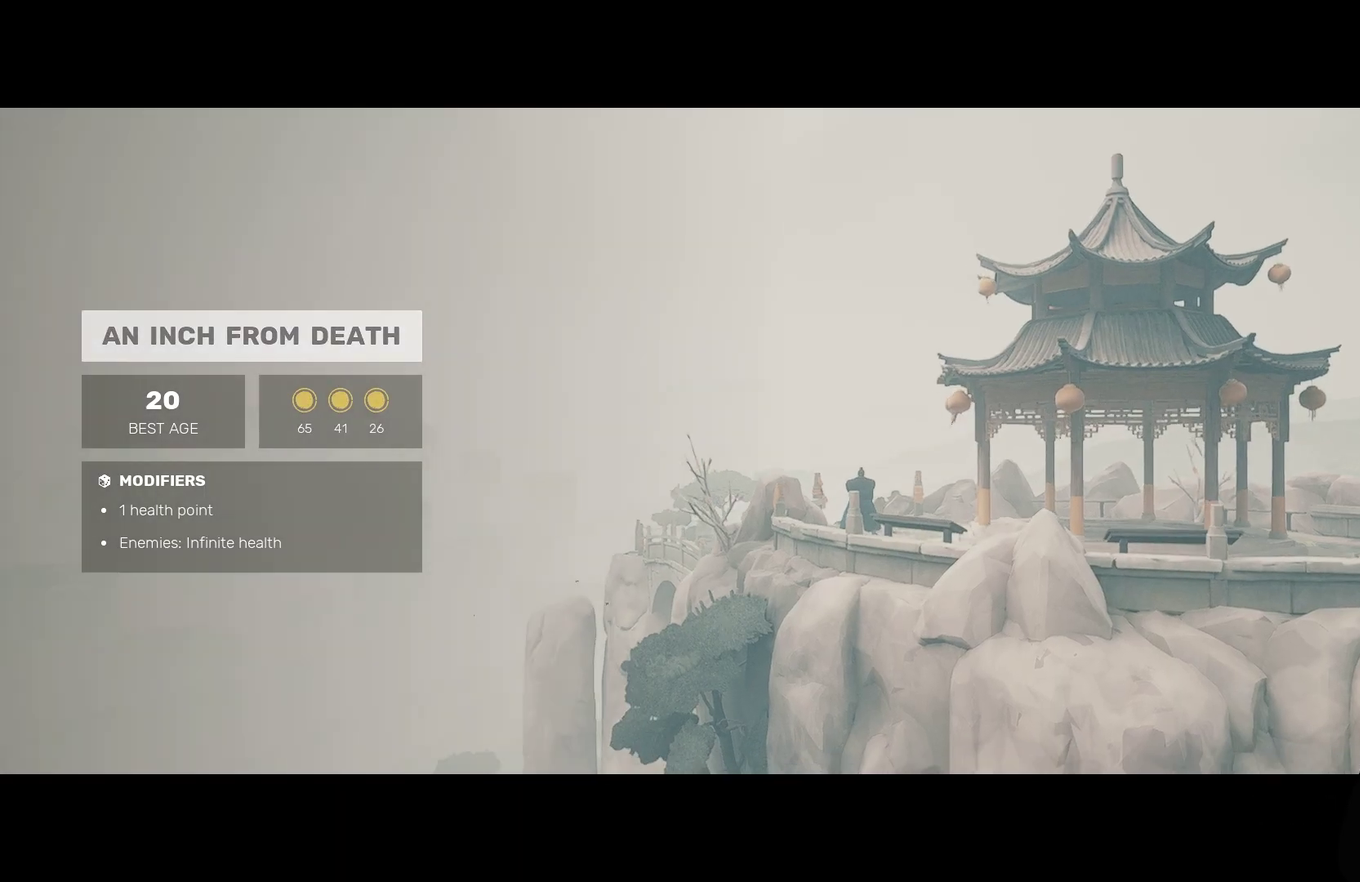
{"buttons": [], "left_stick": "center", "right_stick": "center", "events": []}
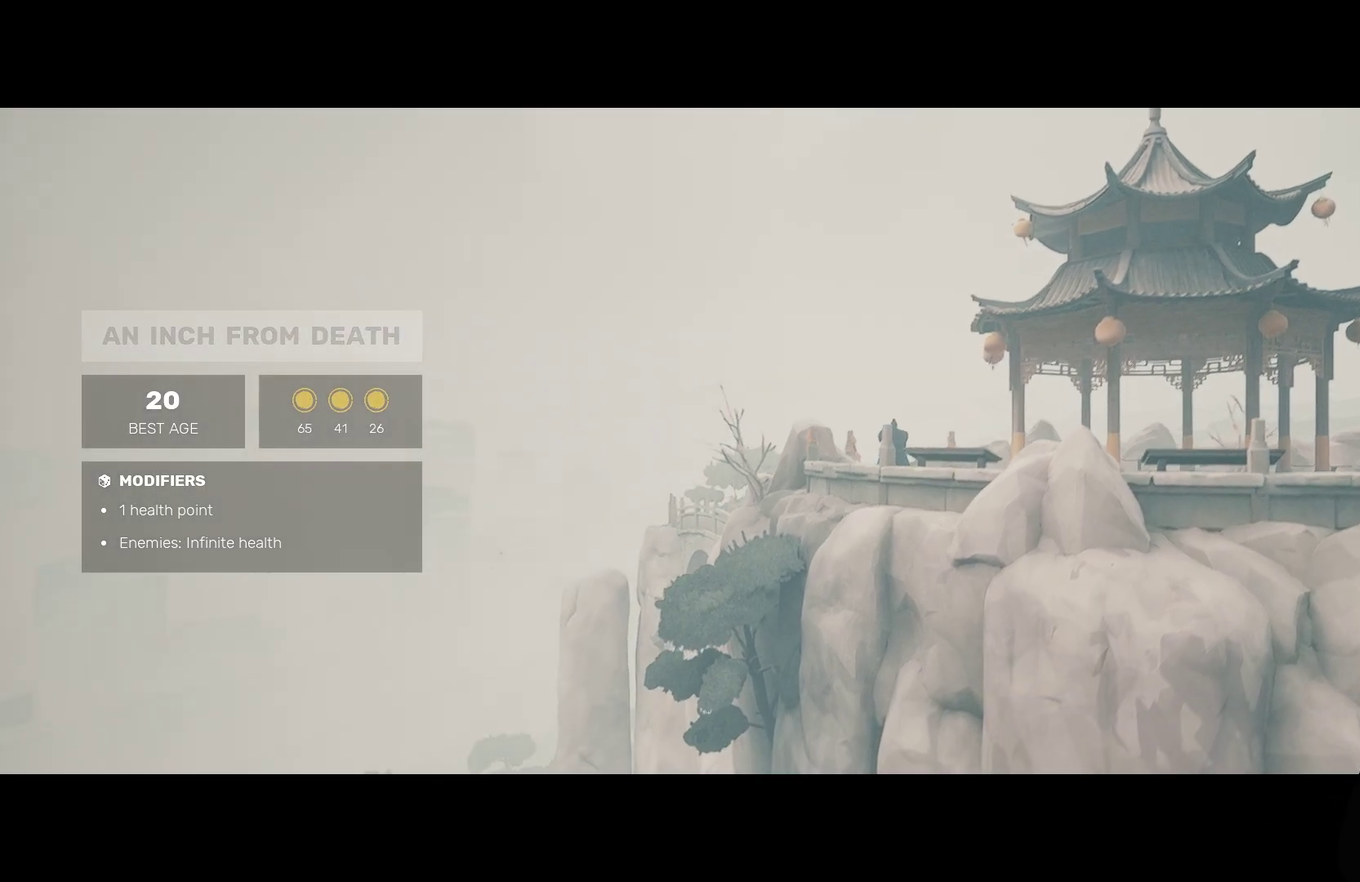
{"buttons": [], "left_stick": "center", "right_stick": "center", "events": []}
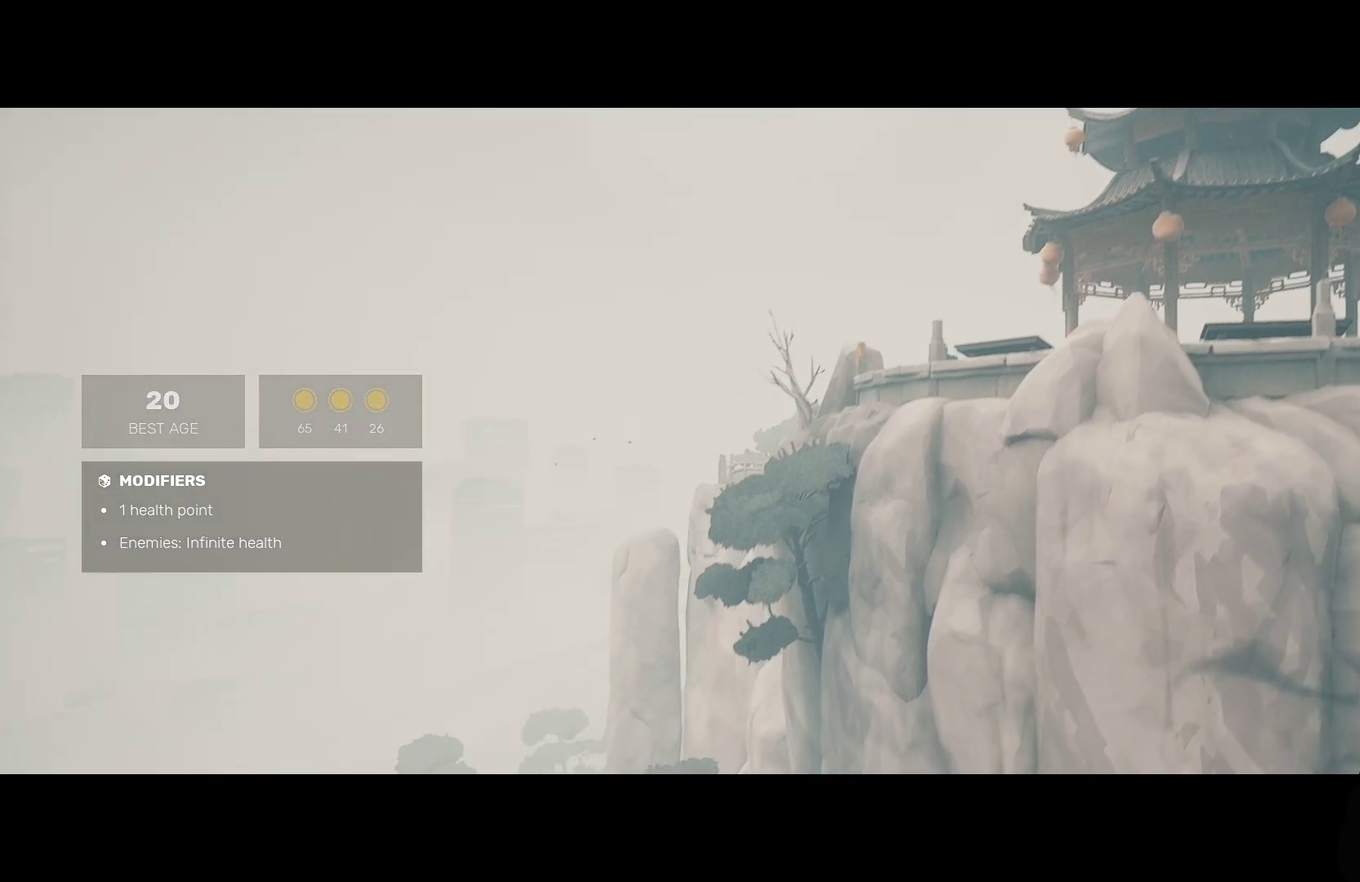
{"buttons": [], "left_stick": "center", "right_stick": "center", "events": []}
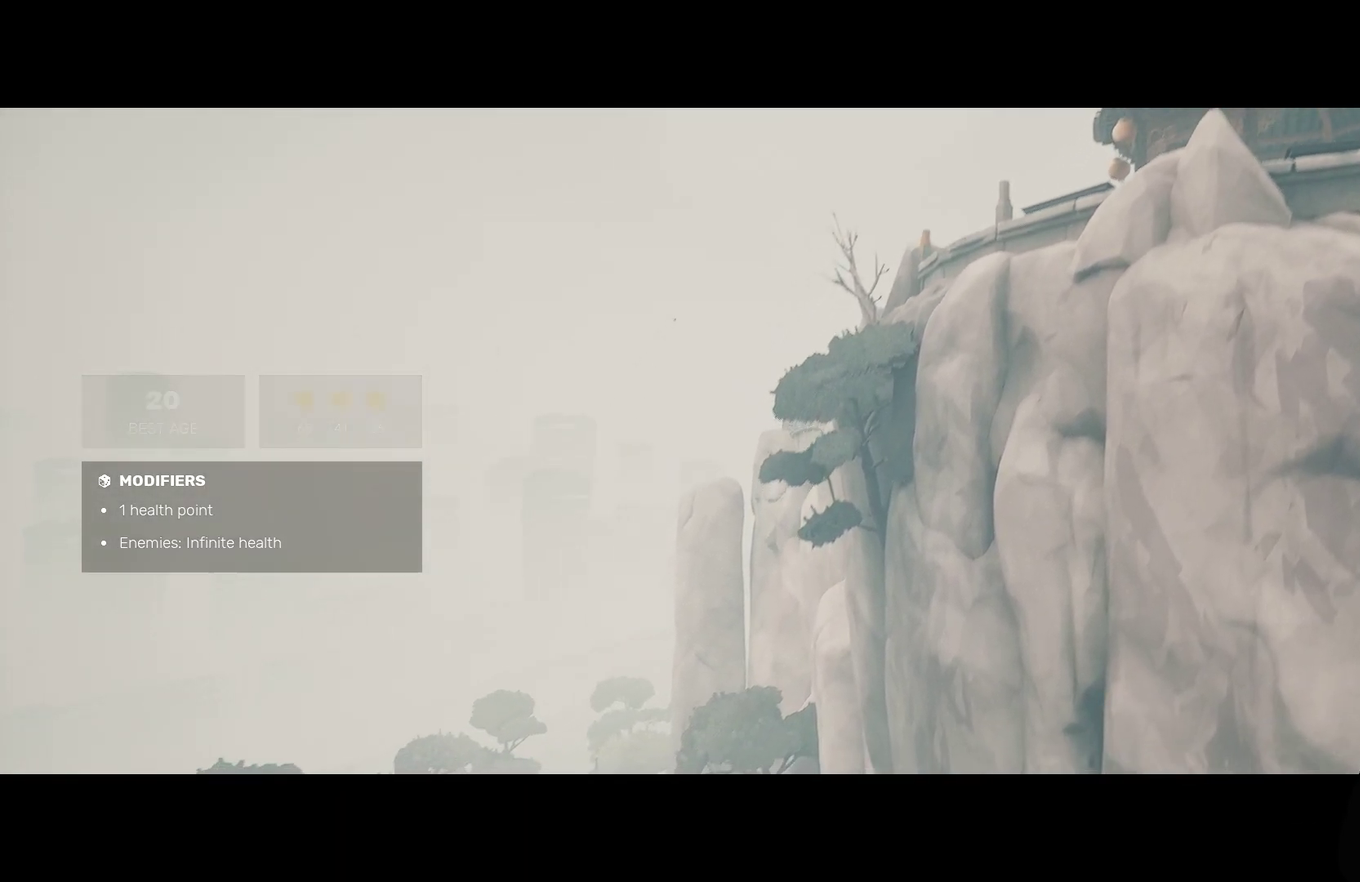
{"buttons": [], "left_stick": "center", "right_stick": "center", "events": []}